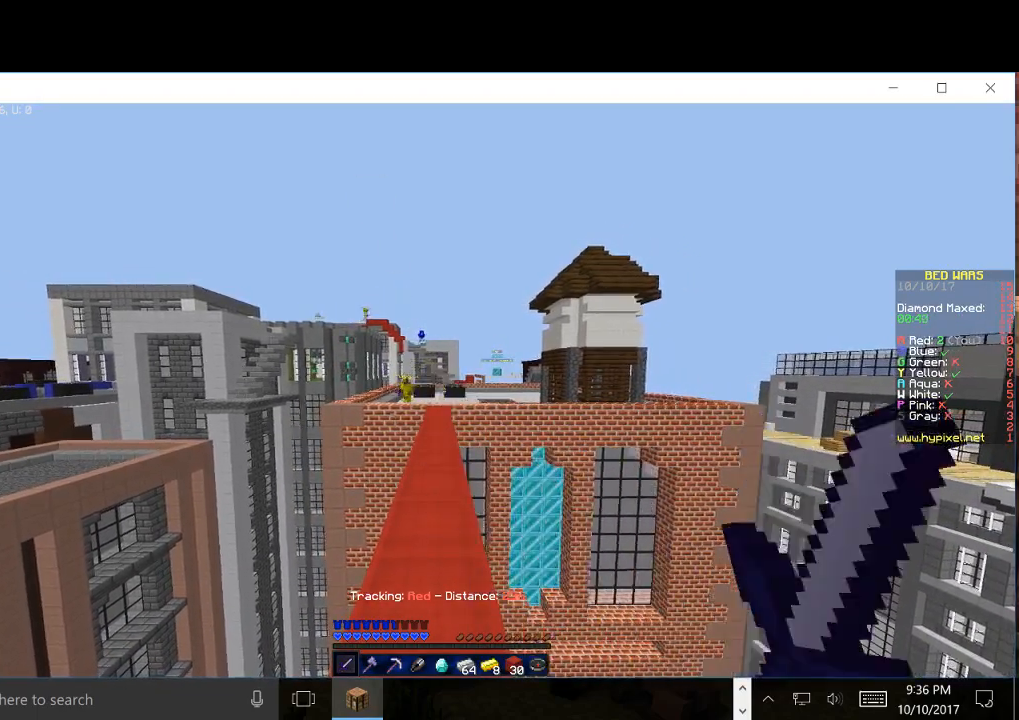
Gameplay with keyboard and mouse; each line is a JSON object with the keys and mouse buttons held at the frame after it. "events" lists presses ("down") and releases ("up") of "a", "d", "s", "w", "mouse_left" and "mouse_right" between this image and that frame as [ms after this image, input, new state], when the widget could be followed in between. "mouse_left", "mouse_right" = the "left", "right" buttons of the "mouse" list. No other keys are recorded. Fast repeated clicks can show as one long hold. Mouse movement is not recorded.
{"keys": [], "mouse": ["left"], "events": []}
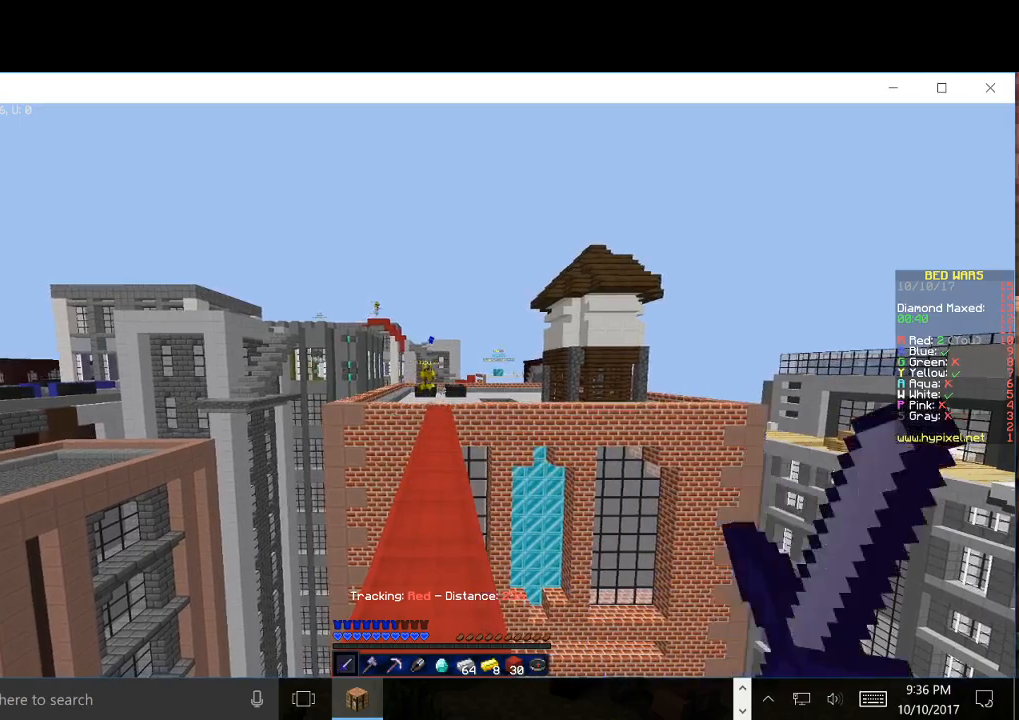
{"keys": [], "mouse": ["left"], "events": [[283, "mouse_left", "up"], [400, "mouse_left", "down"]]}
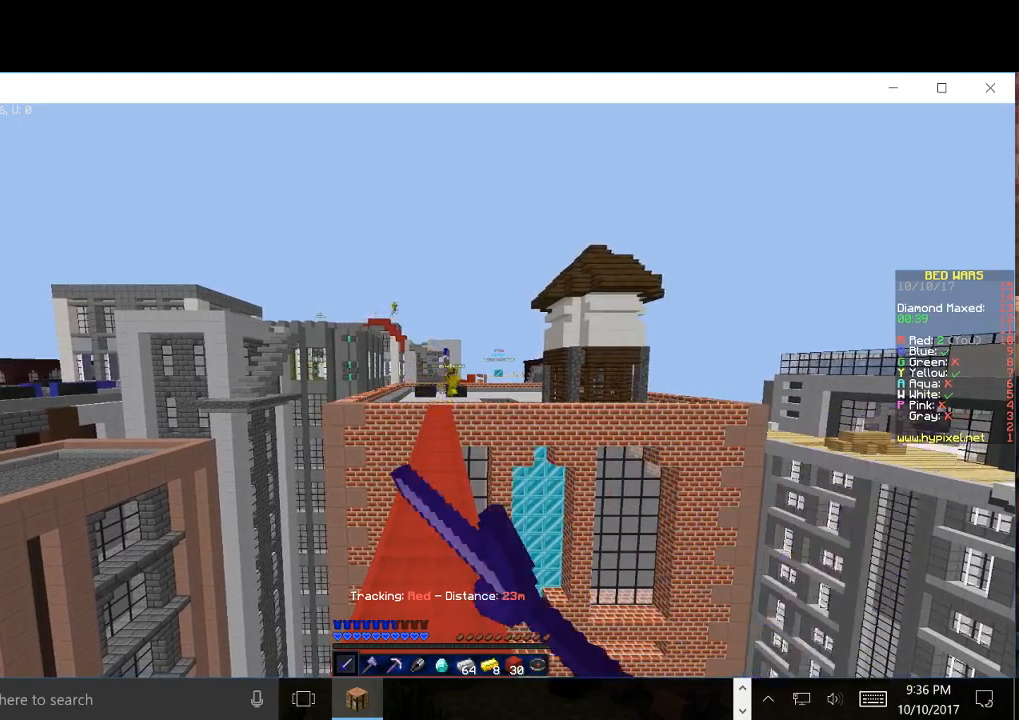
{"keys": [], "mouse": ["left", "right"], "events": [[83, "mouse_left", "up"], [133, "mouse_left", "down"], [300, "mouse_left", "up"], [383, "mouse_left", "down"], [483, "mouse_right", "down"]]}
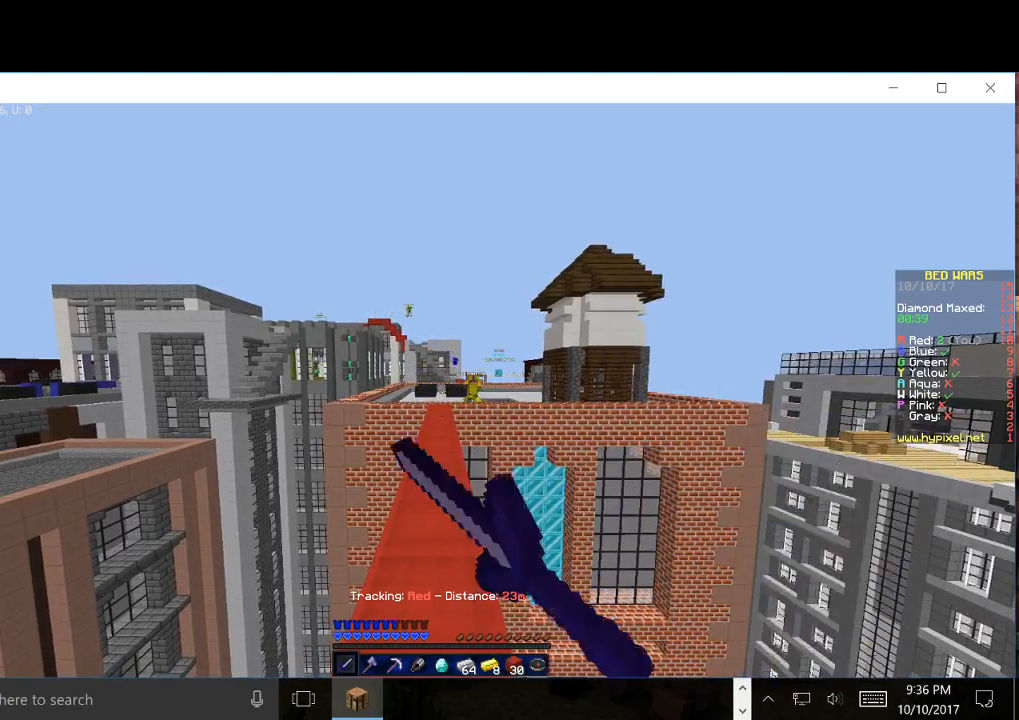
{"keys": [], "mouse": ["right"], "events": [[100, "mouse_left", "up"]]}
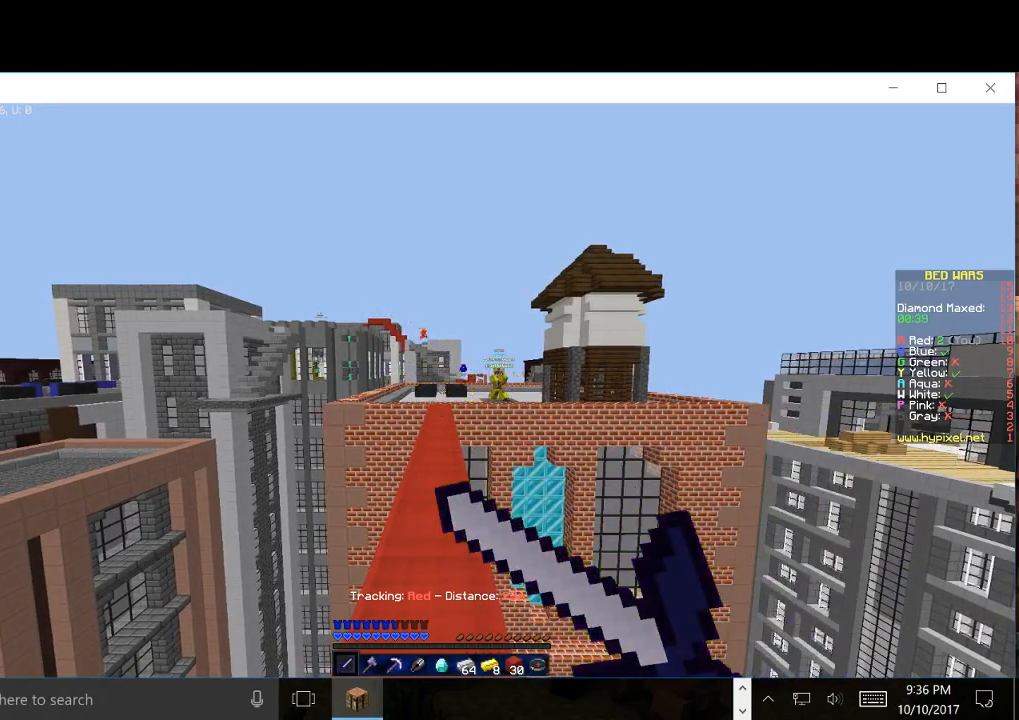
{"keys": [], "mouse": ["left", "right"], "events": [[167, "mouse_left", "down"], [317, "mouse_left", "up"], [500, "mouse_left", "down"]]}
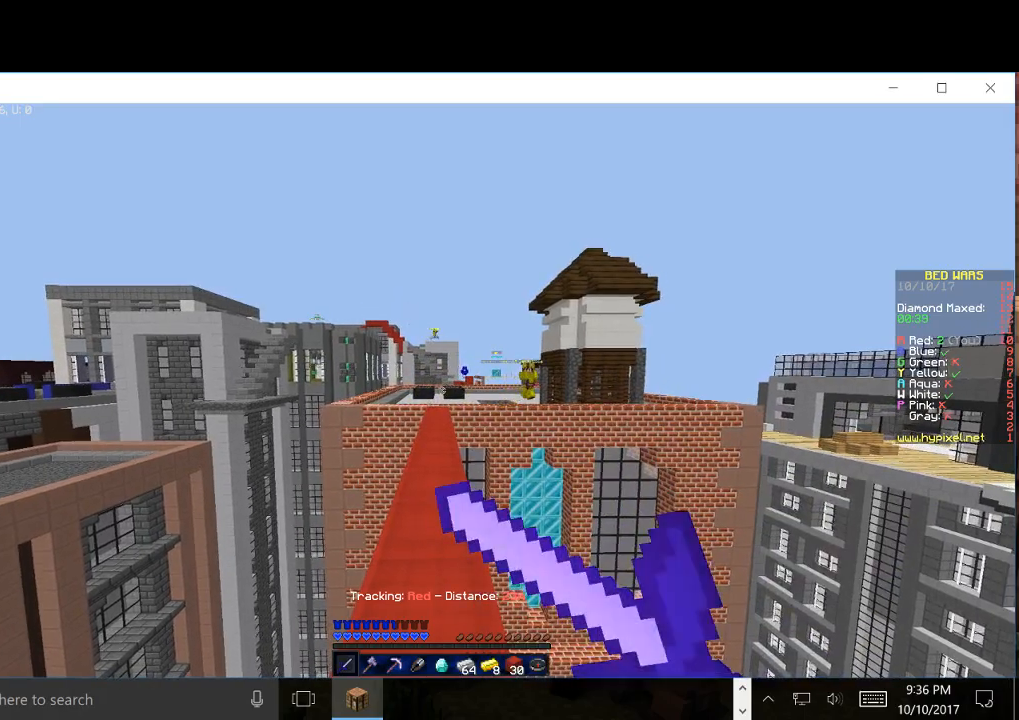
{"keys": ["a"], "mouse": ["right"], "events": [[100, "mouse_left", "up"], [333, "a", "down"]]}
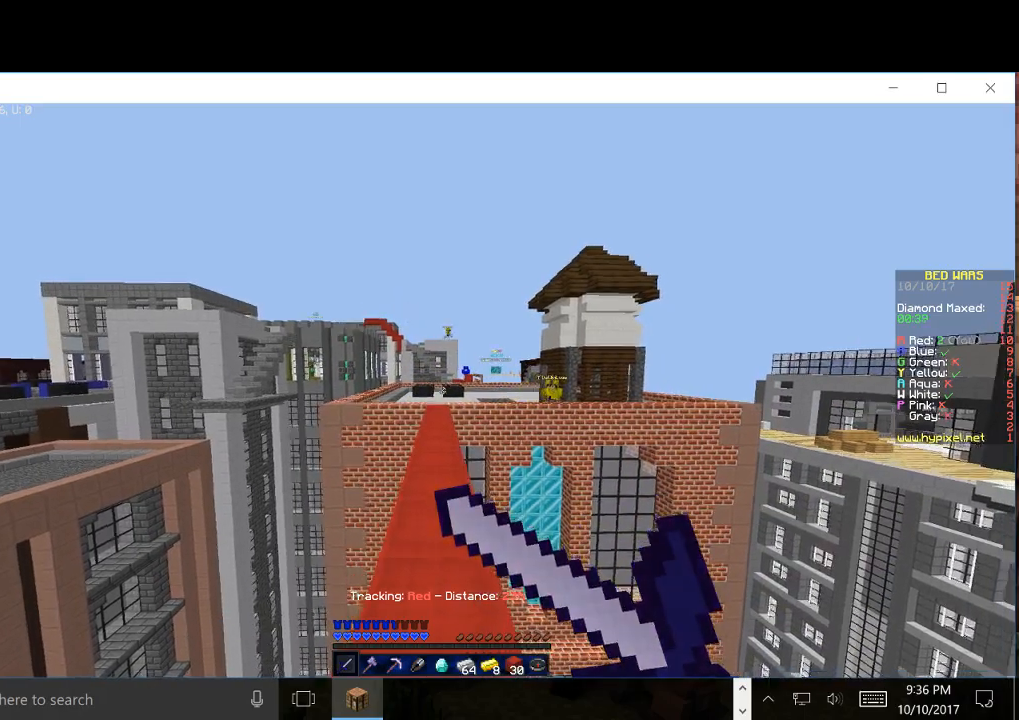
{"keys": [], "mouse": [], "events": [[33, "a", "up"], [117, "mouse_right", "up"]]}
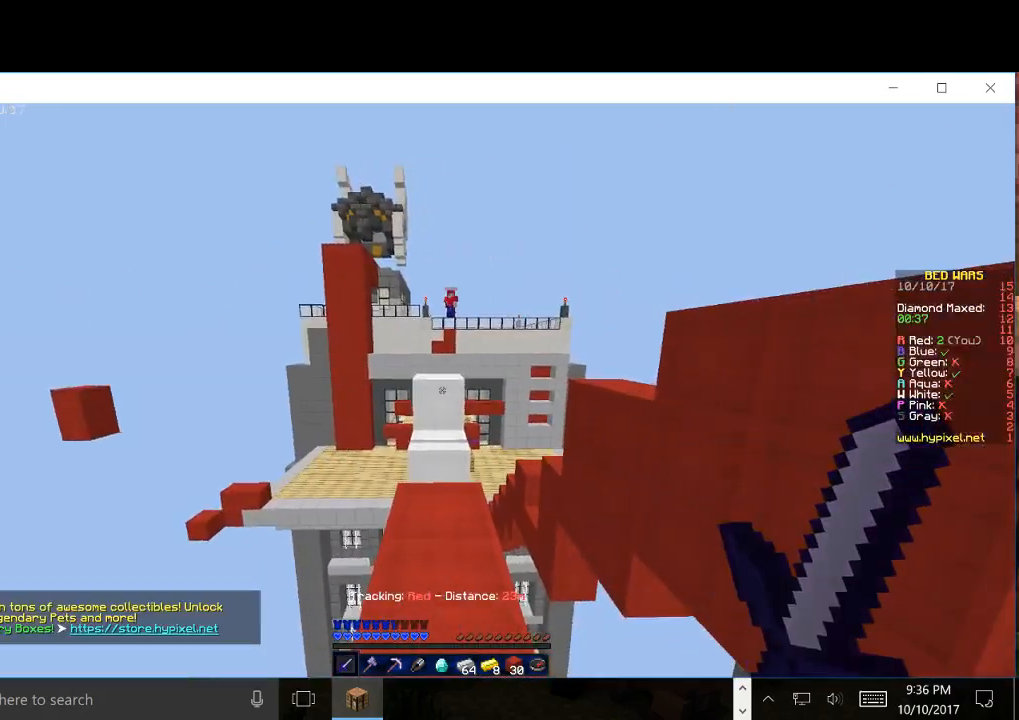
{"keys": ["w"], "mouse": [], "events": [[100, "w", "down"]]}
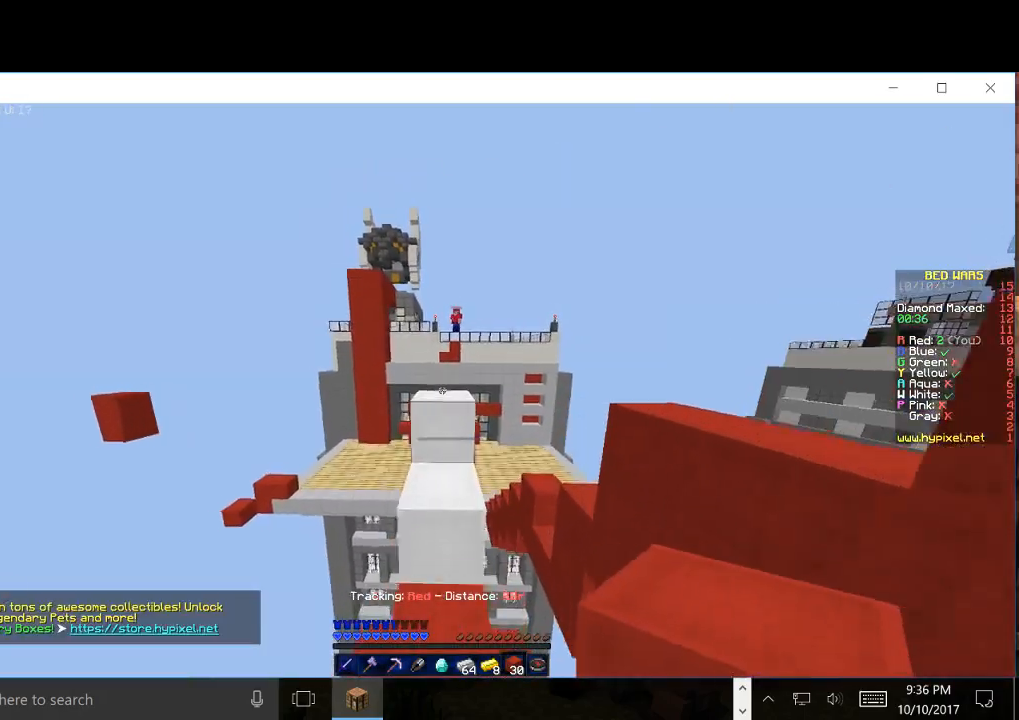
{"keys": [], "mouse": [], "events": [[300, "w", "up"]]}
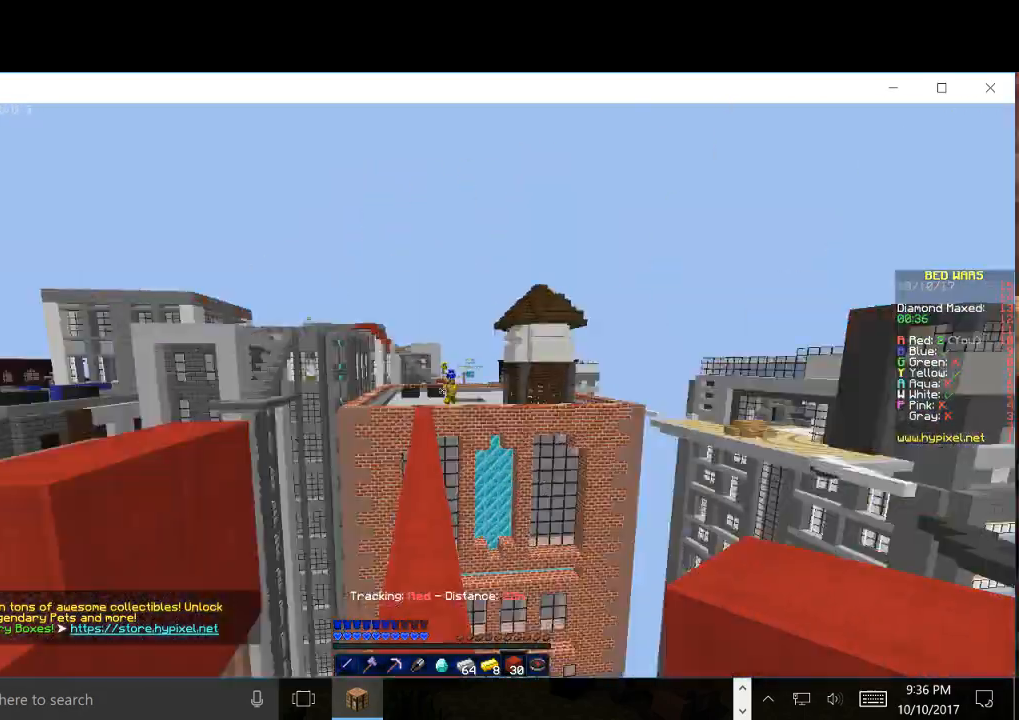
{"keys": [], "mouse": [], "events": []}
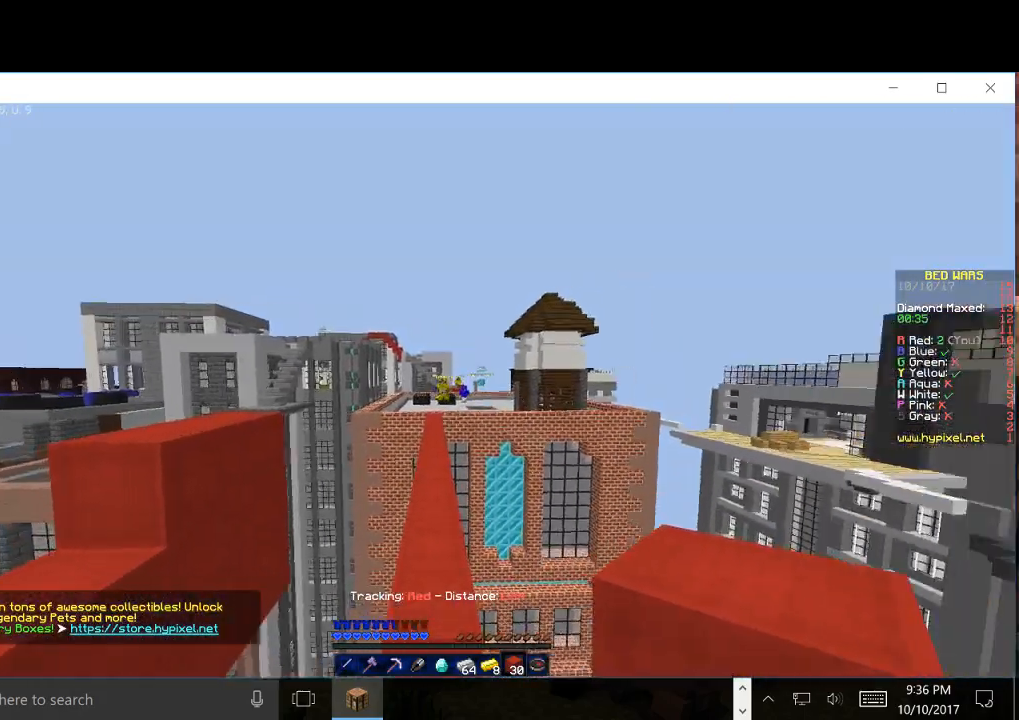
{"keys": ["s"], "mouse": [], "events": [[383, "s", "down"]]}
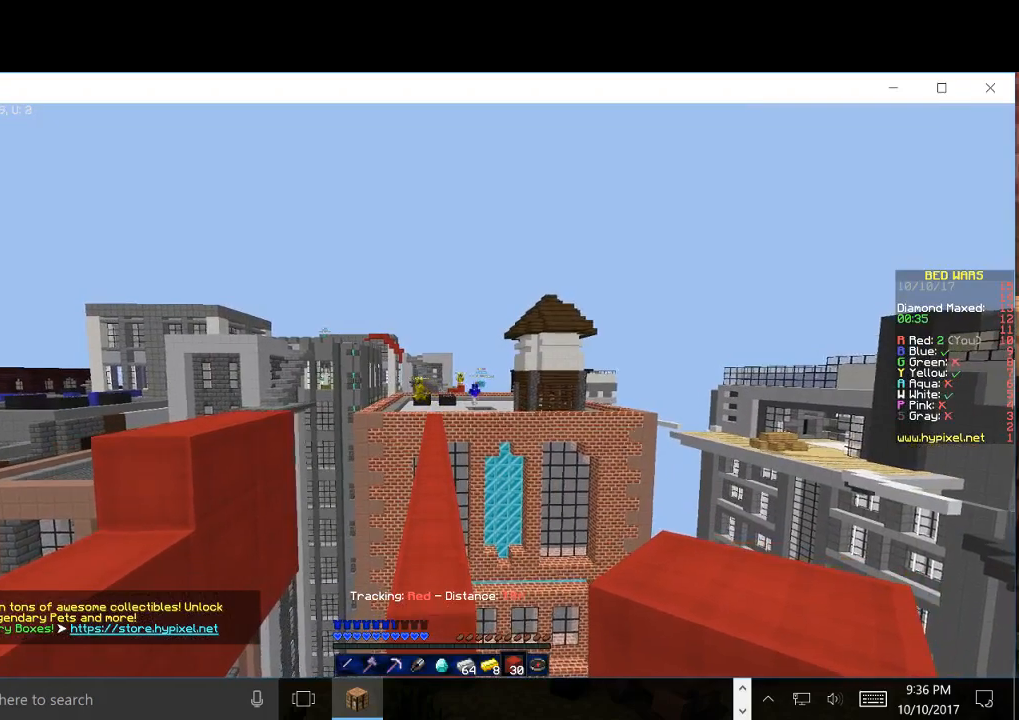
{"keys": [], "mouse": [], "events": [[67, "s", "up"]]}
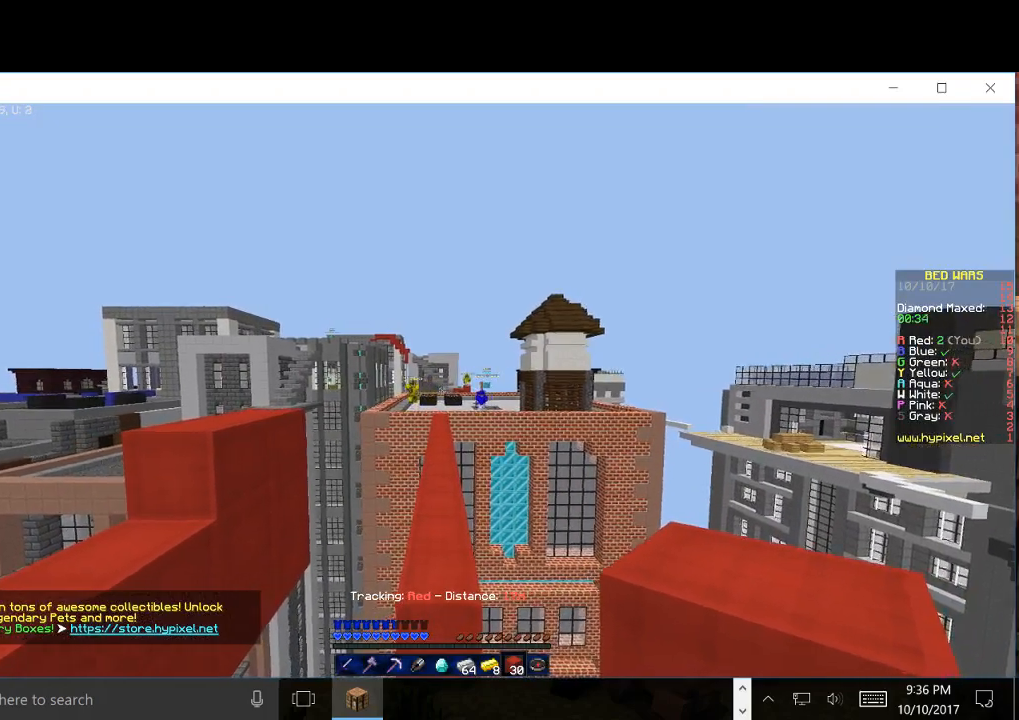
{"keys": [], "mouse": [], "events": []}
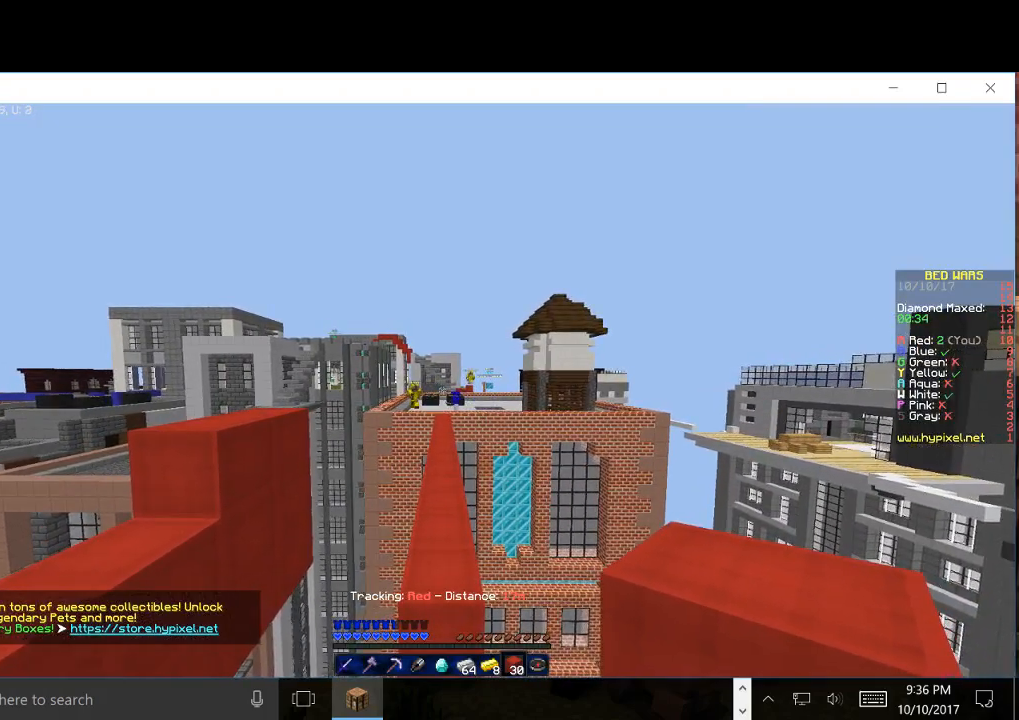
{"keys": [], "mouse": [], "events": []}
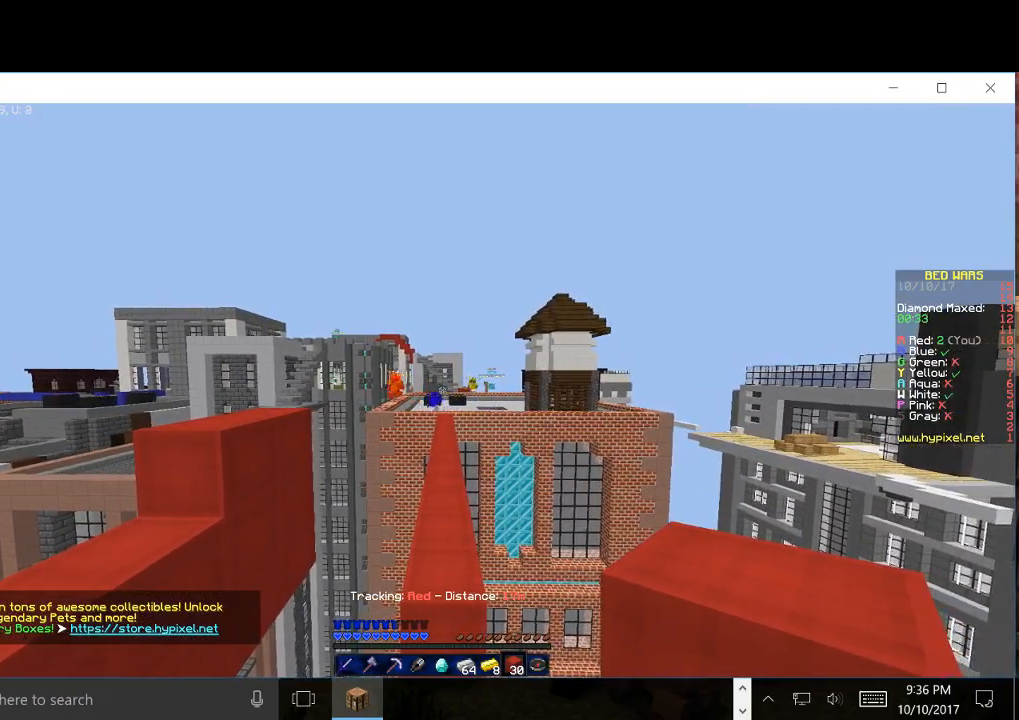
{"keys": [], "mouse": [], "events": []}
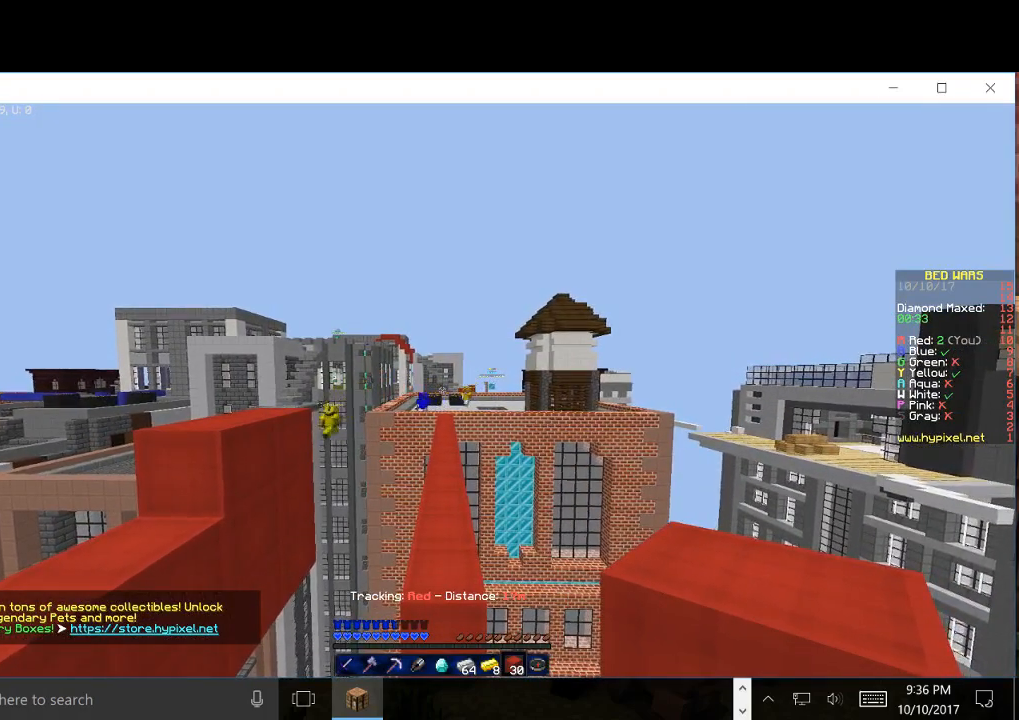
{"keys": [], "mouse": [], "events": []}
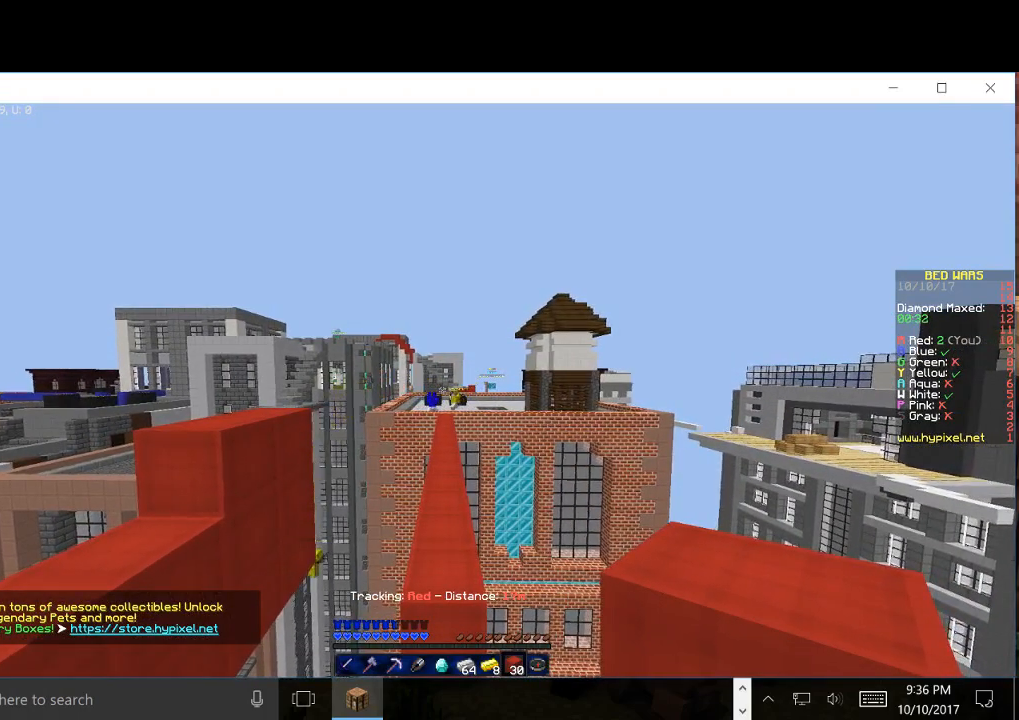
{"keys": ["w"], "mouse": [], "events": [[183, "w", "down"]]}
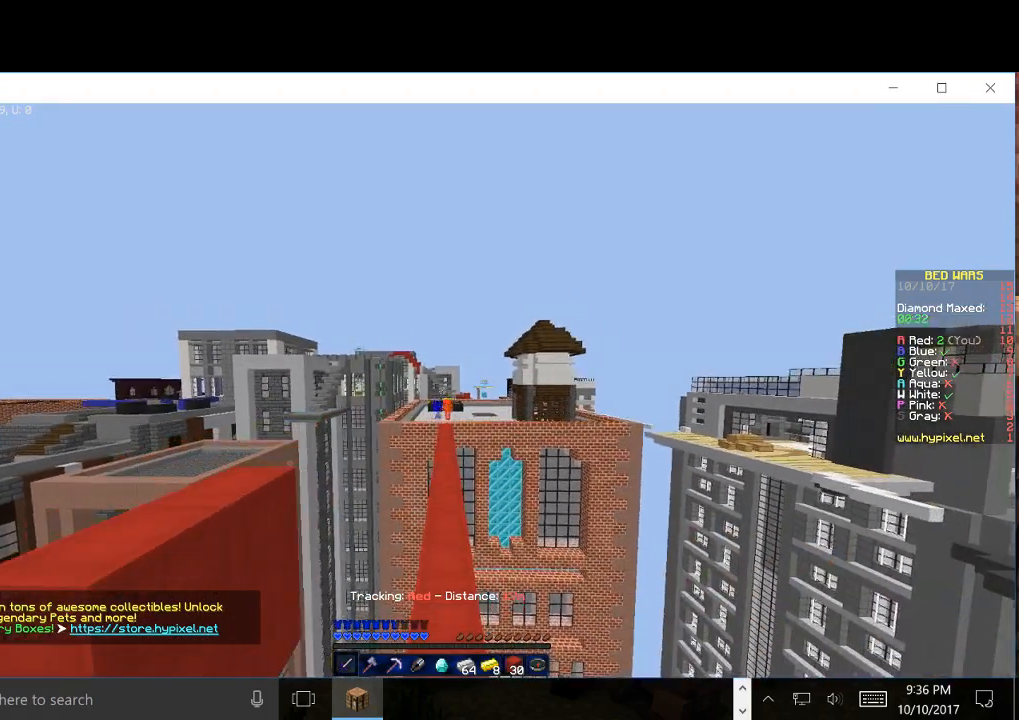
{"keys": ["w"], "mouse": [], "events": []}
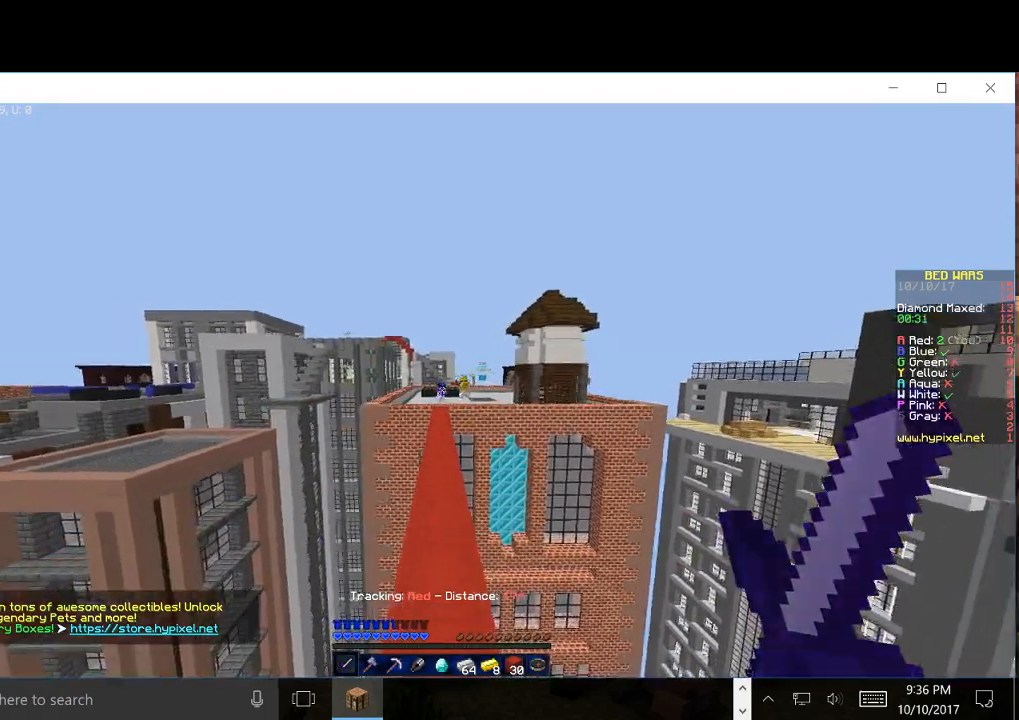
{"keys": ["w"], "mouse": [], "events": []}
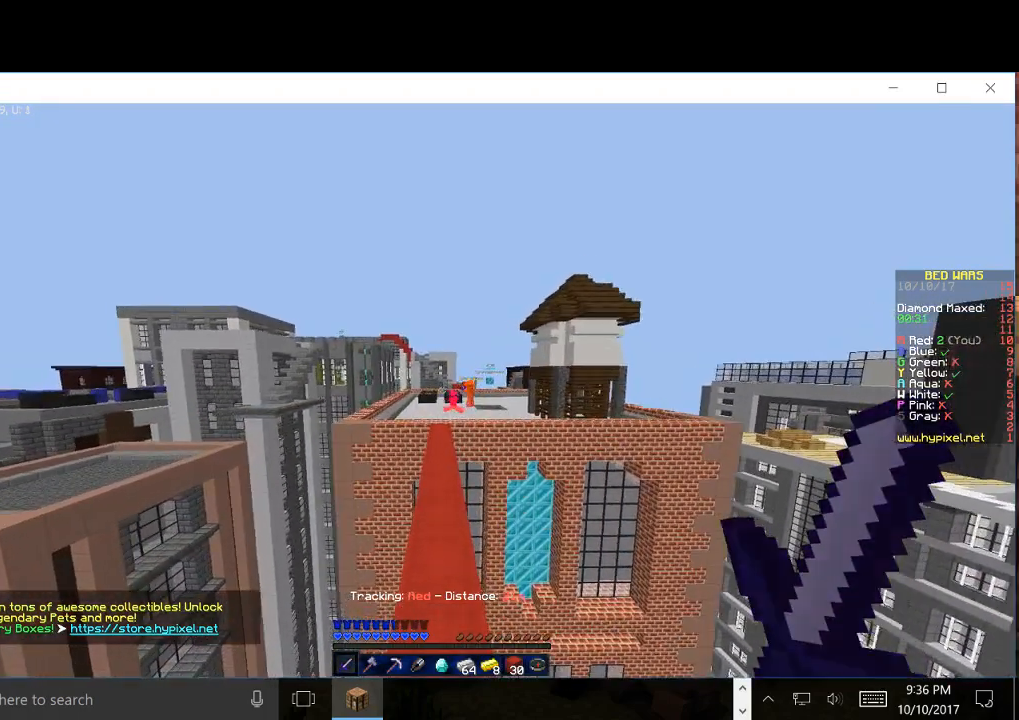
{"keys": ["w"], "mouse": [], "events": []}
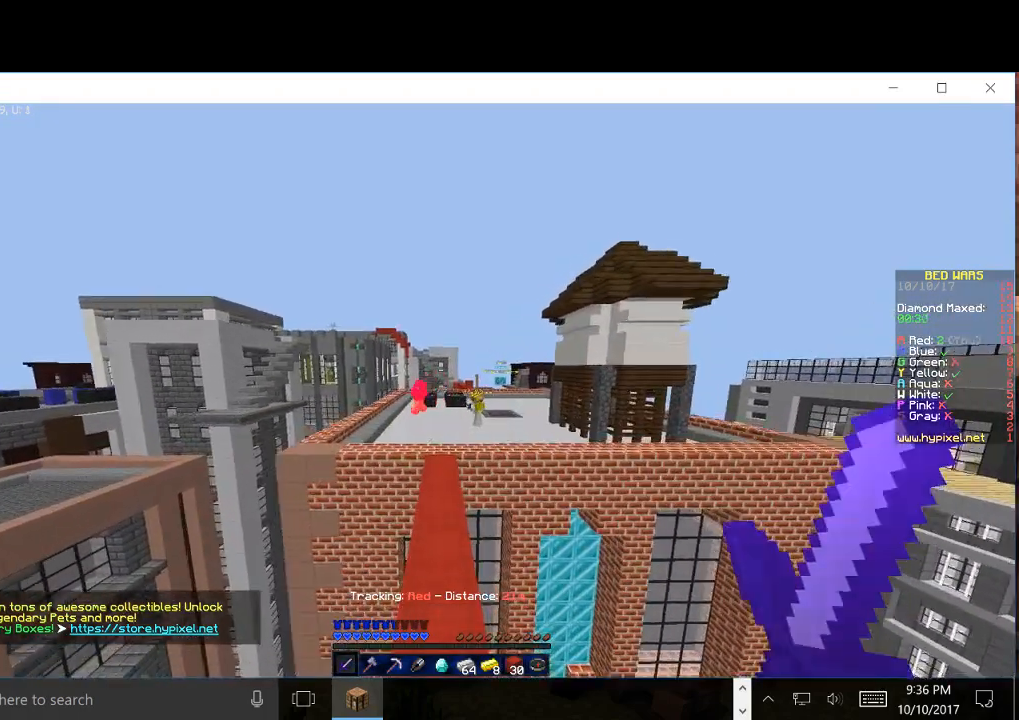
{"keys": ["w"], "mouse": [], "events": []}
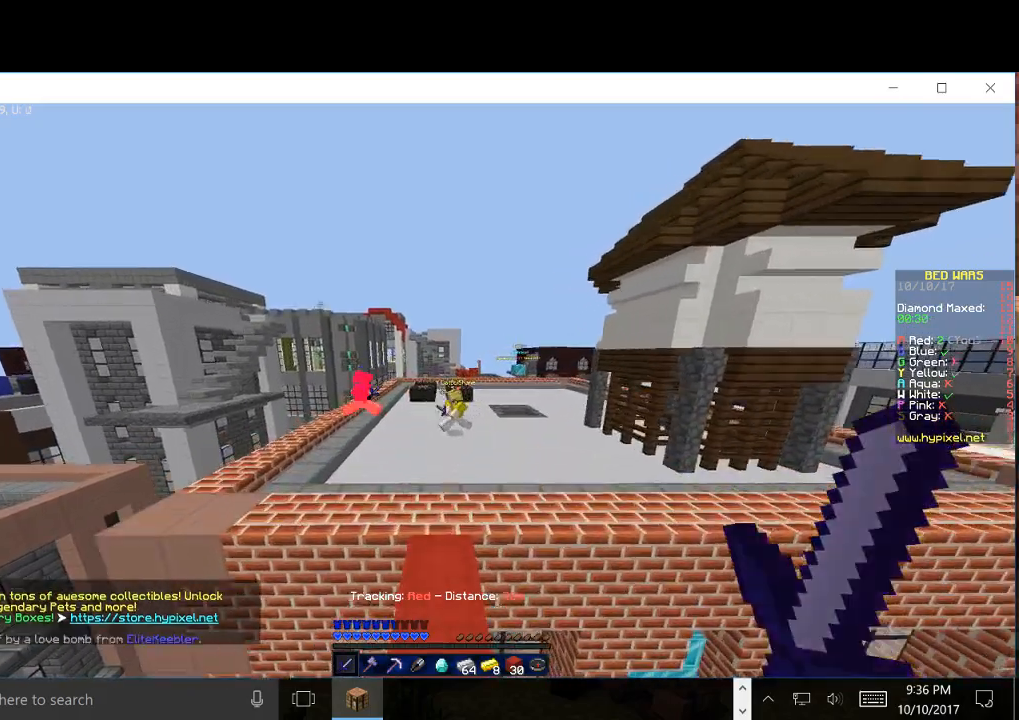
{"keys": ["w"], "mouse": [], "events": []}
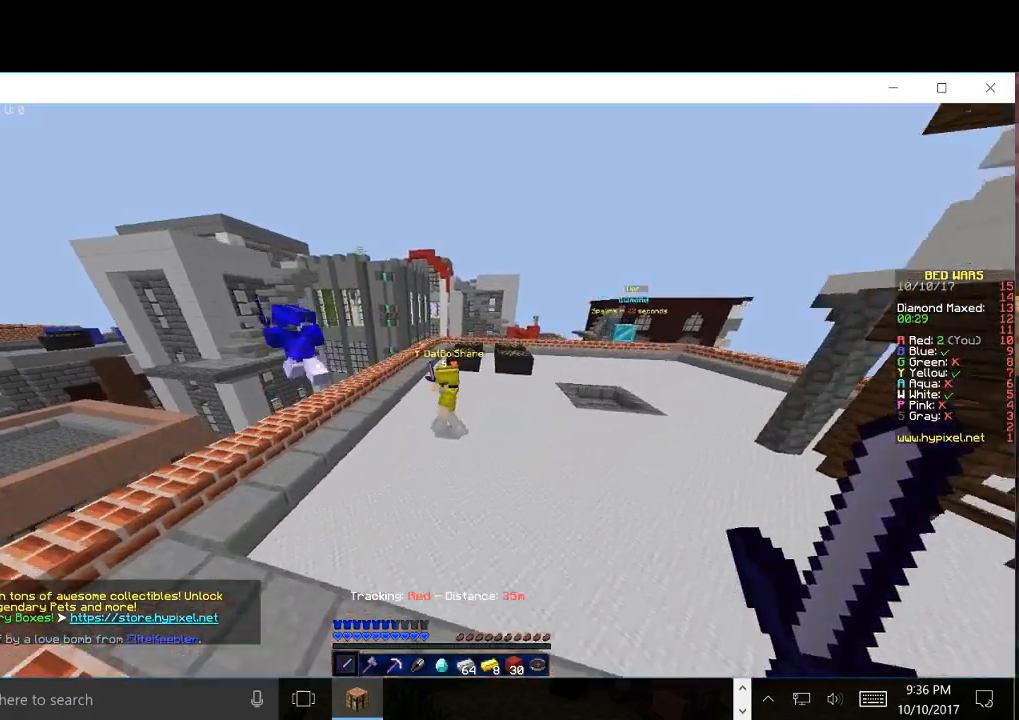
{"keys": ["w"], "mouse": ["left"], "events": [[100, "a", "down"], [233, "a", "up"], [450, "mouse_left", "down"]]}
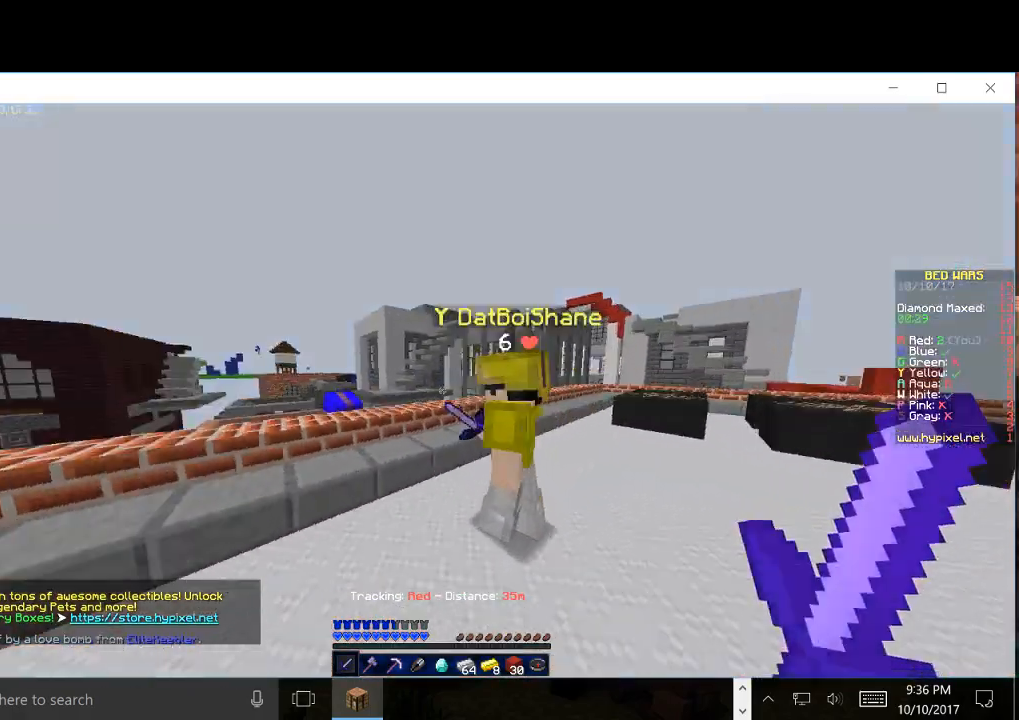
{"keys": ["w"], "mouse": ["left"]}
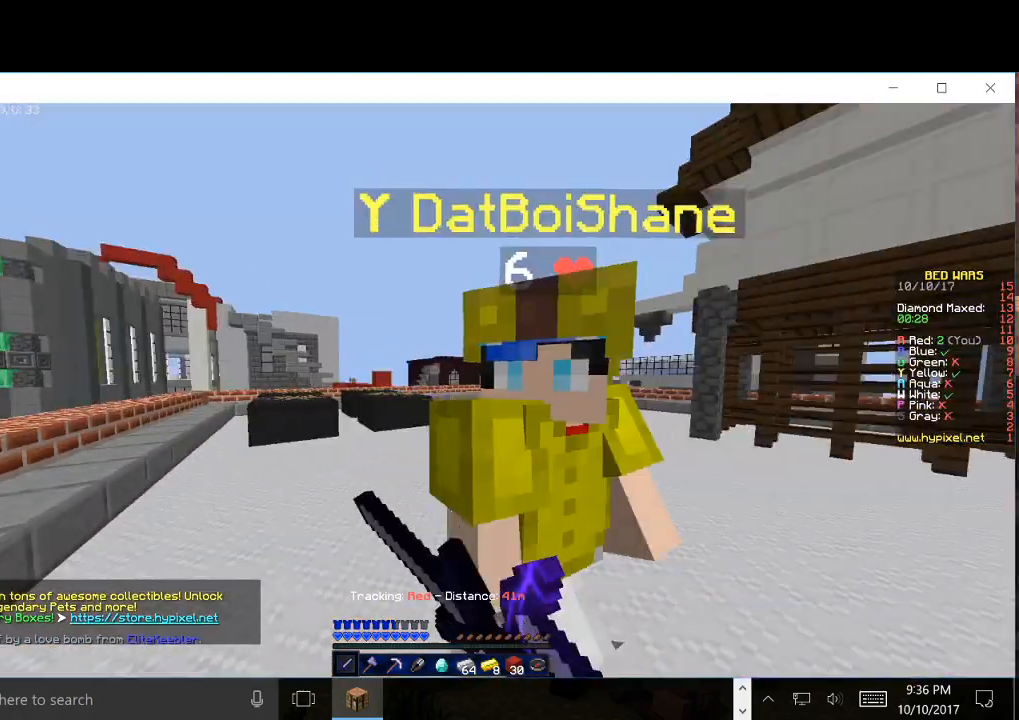
{"keys": ["w"], "mouse": ["left"], "events": [[167, "mouse_right", "down"], [283, "a", "down"], [367, "mouse_right", "up"], [450, "a", "up"]]}
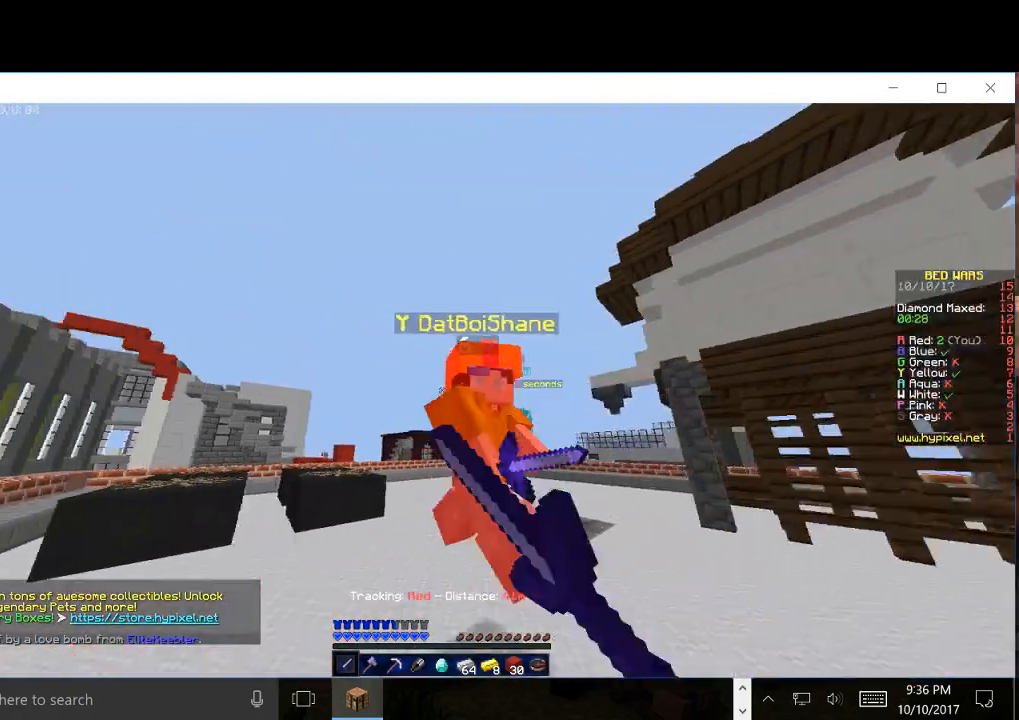
{"keys": ["w"], "mouse": ["left"], "events": []}
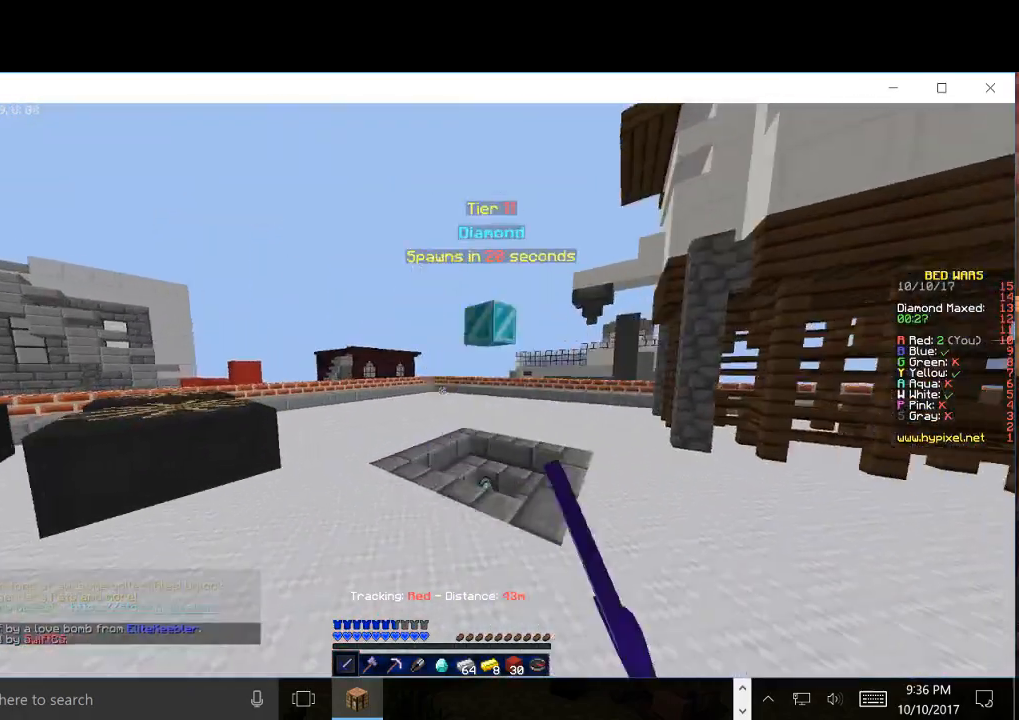
{"keys": ["w"], "mouse": ["left"], "events": []}